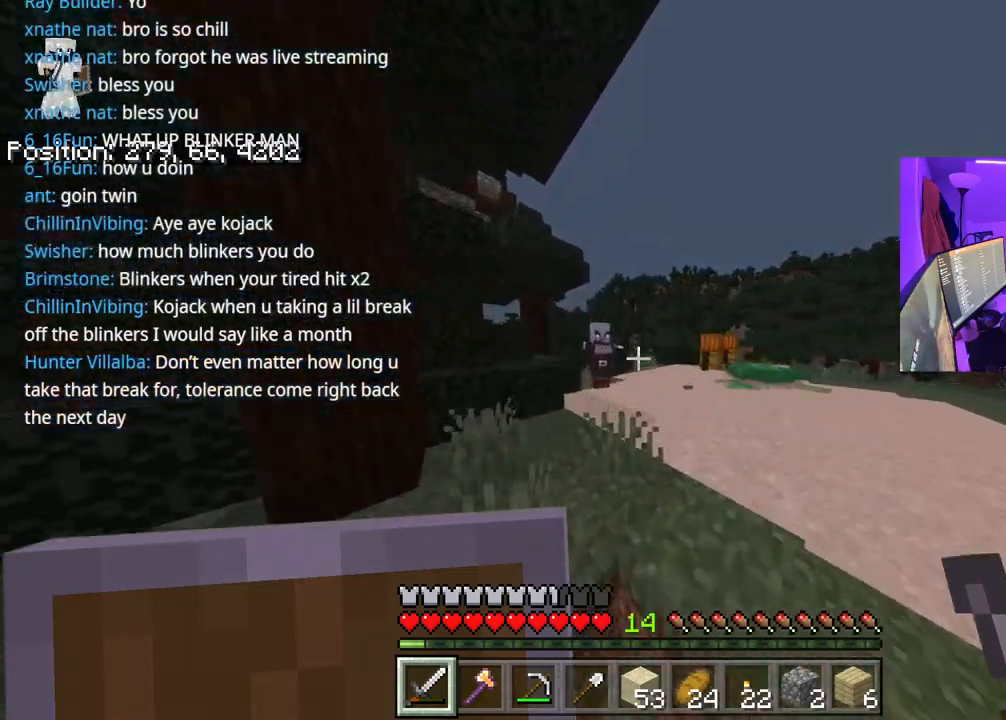
Gameplay with a controller (Xbox layout); each line is a JSON object with the inputs held at the frame after it. "events" lists button and stick changes between this image and that frame as [ms after this image, input, new state], when the widget could be followed in between. Not read: L3.
{"buttons": [], "left_stick": "up-left", "right_stick": "center", "events": [[100, "A", "up"], [100, "R3", "down"], [317, "R3", "up"]]}
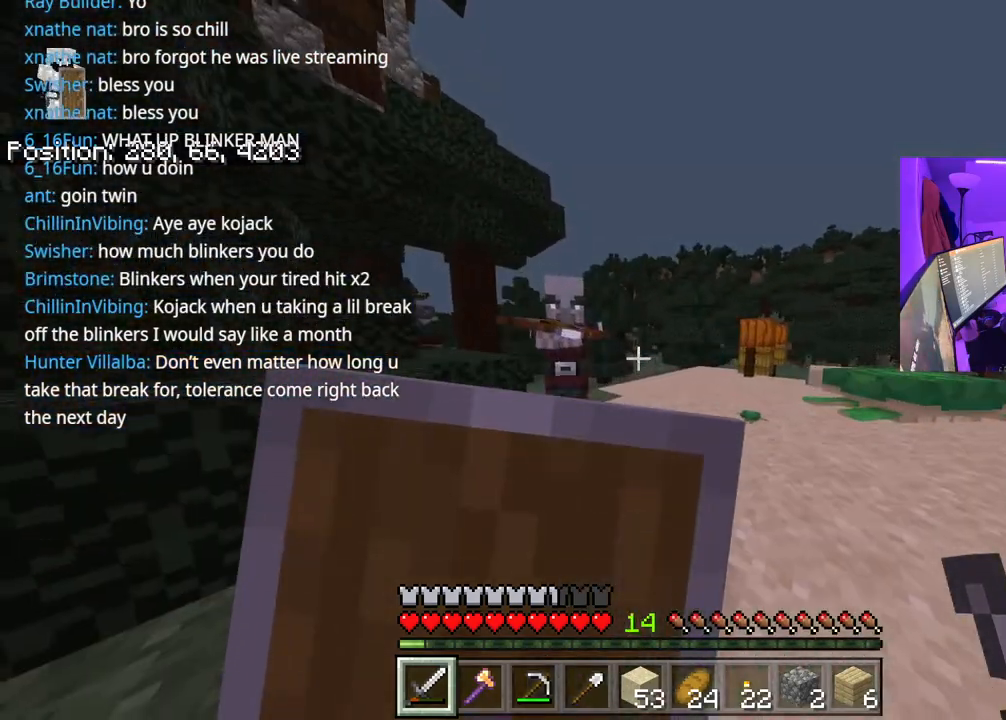
{"buttons": [], "left_stick": "up-left", "right_stick": "up-left", "events": [[67, "right_stick", "left"], [217, "right_stick", "up-left"]]}
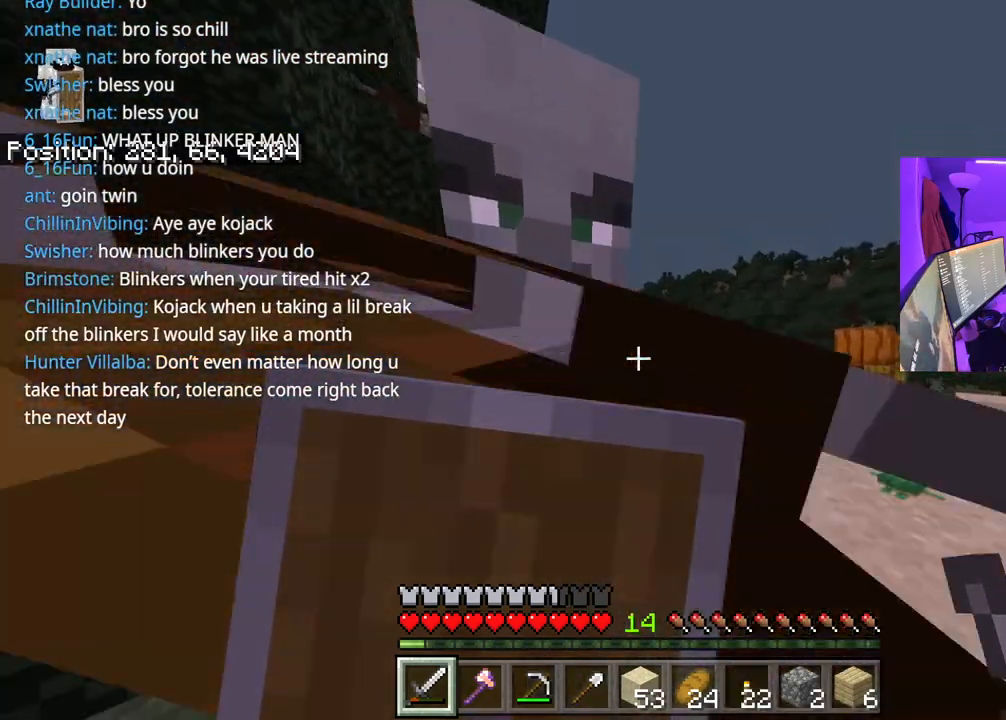
{"buttons": [], "left_stick": "left", "right_stick": "center", "events": [[250, "right_stick", "center"], [300, "left_stick", "left"], [433, "R2", "down"], [500, "R2", "up"]]}
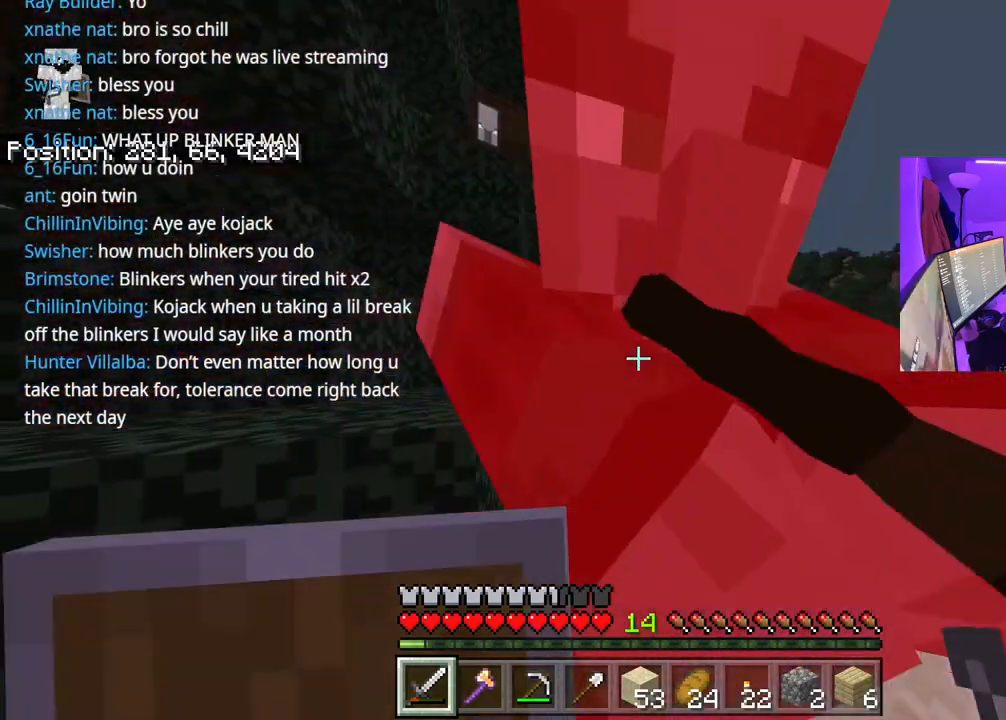
{"buttons": ["R2"], "left_stick": "up", "right_stick": "center", "events": [[100, "R2", "down"], [167, "left_stick", "up-left"], [200, "R2", "up"], [250, "R2", "down"], [300, "left_stick", "up"], [300, "right_stick", "right"], [333, "R2", "up"], [417, "R2", "down"], [433, "right_stick", "center"]]}
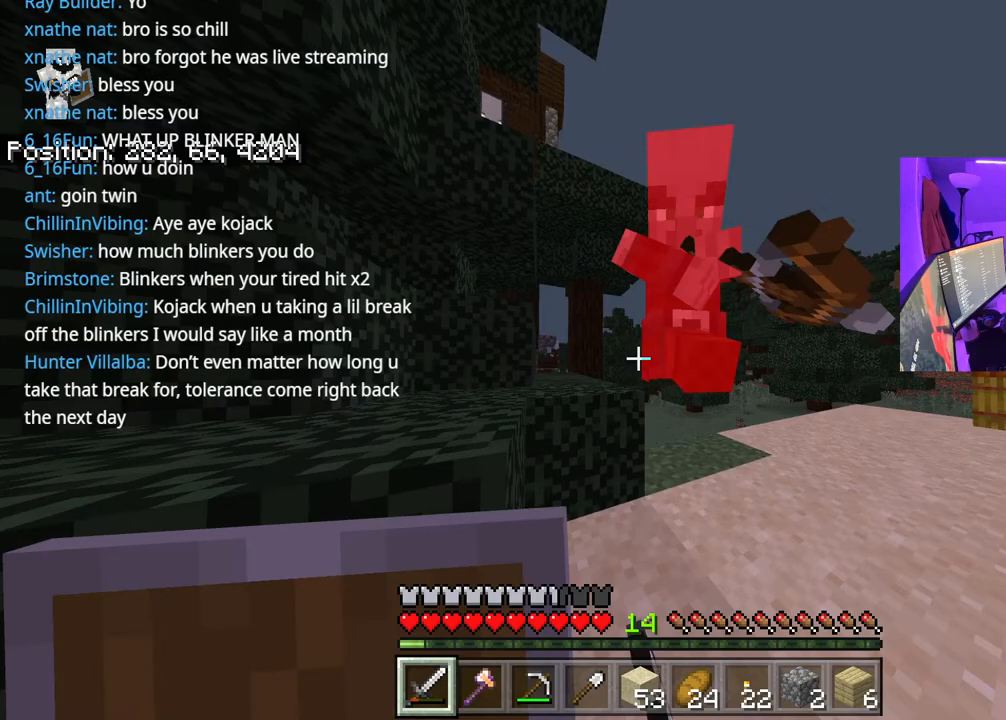
{"buttons": [], "left_stick": "up", "right_stick": "up-right", "events": [[17, "R2", "up"], [83, "R2", "down"], [167, "R2", "up"], [267, "right_stick", "up-right"]]}
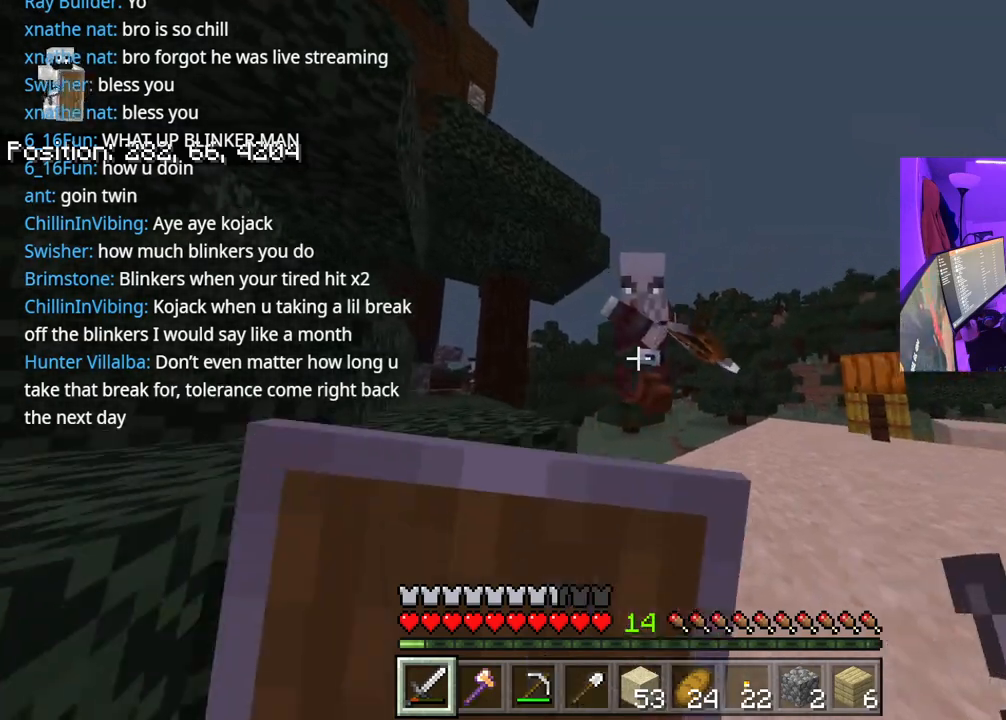
{"buttons": [], "left_stick": "up", "right_stick": "center", "events": [[133, "right_stick", "center"]]}
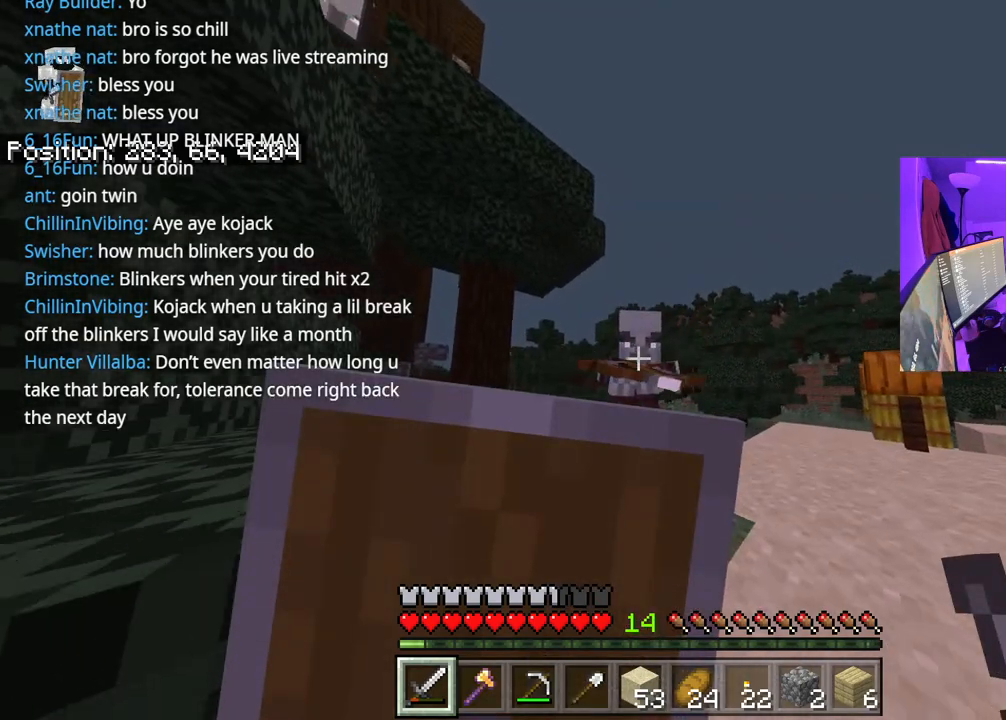
{"buttons": [], "left_stick": "up", "right_stick": "center", "events": [[100, "R2", "down"], [217, "R2", "up"], [267, "R2", "down"], [333, "R2", "up"]]}
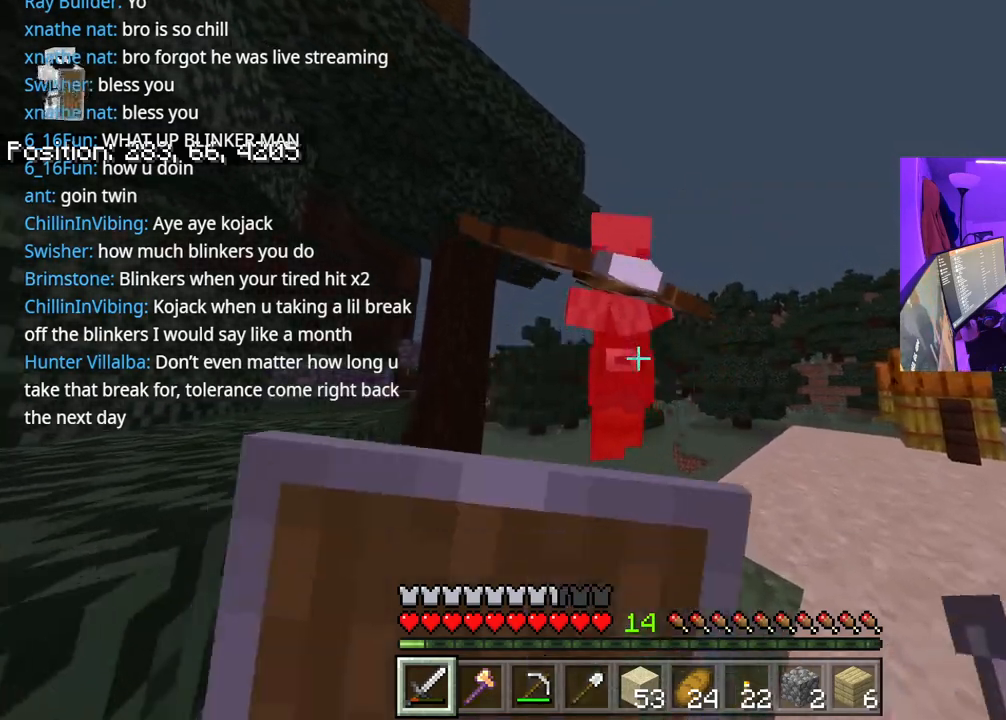
{"buttons": ["R2"], "left_stick": "up", "right_stick": "center", "events": [[150, "R2", "down"], [217, "R2", "up"], [300, "R2", "down"], [383, "R2", "up"], [450, "R2", "down"]]}
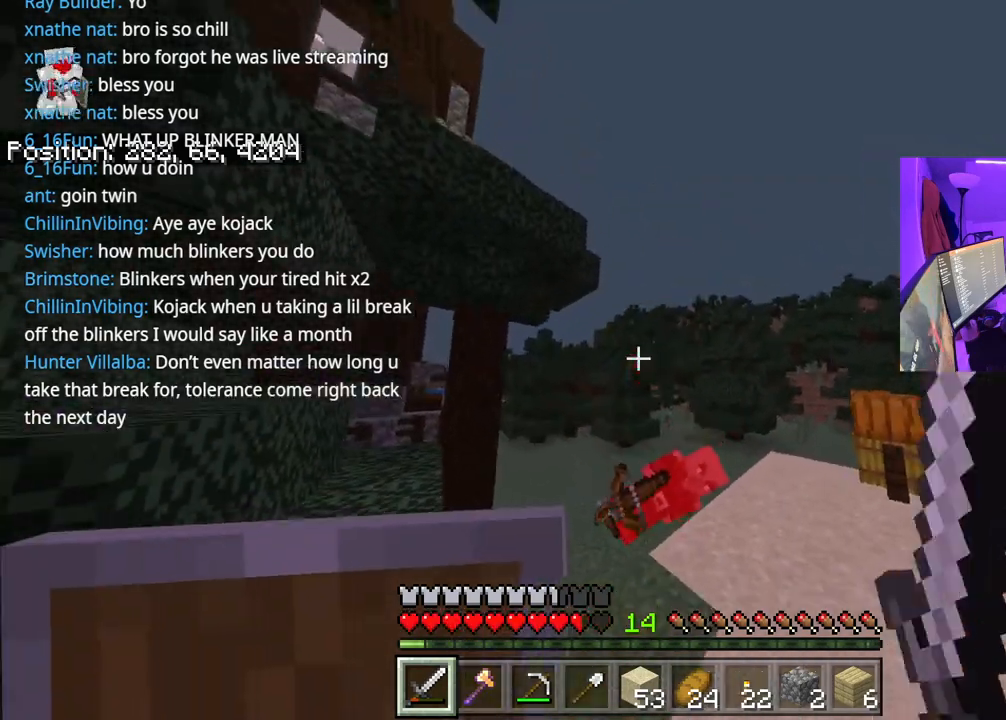
{"buttons": [], "left_stick": "up", "right_stick": "center", "events": [[67, "R2", "up"], [283, "R3", "down"], [350, "right_stick", "down"], [383, "R3", "up"], [500, "right_stick", "center"]]}
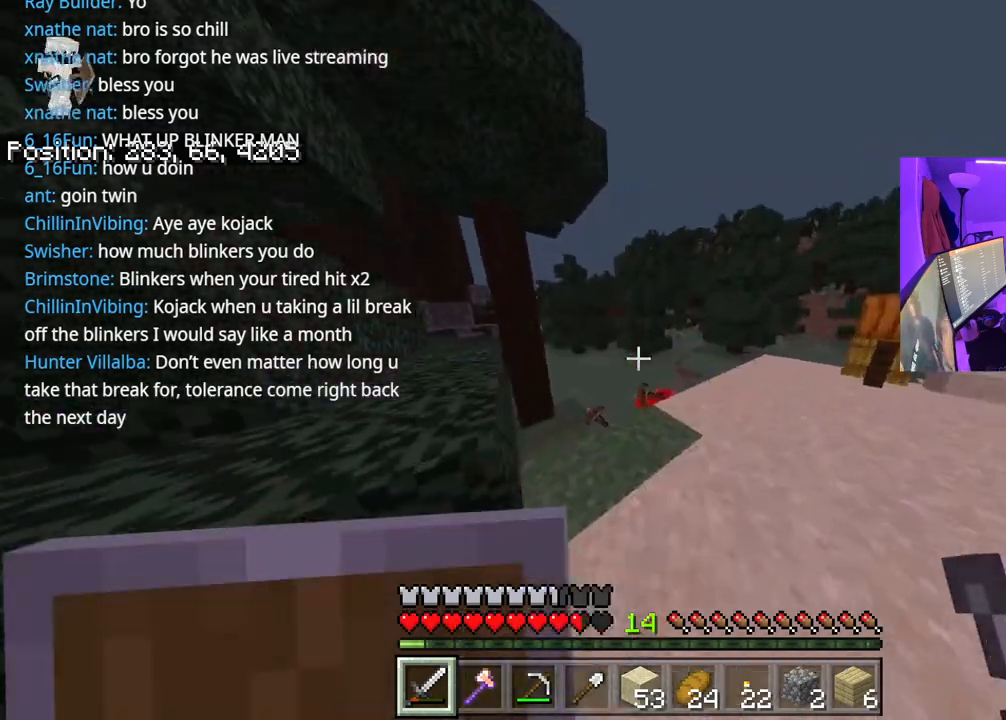
{"buttons": [], "left_stick": "up", "right_stick": "center", "events": [[300, "right_stick", "left"], [450, "right_stick", "center"]]}
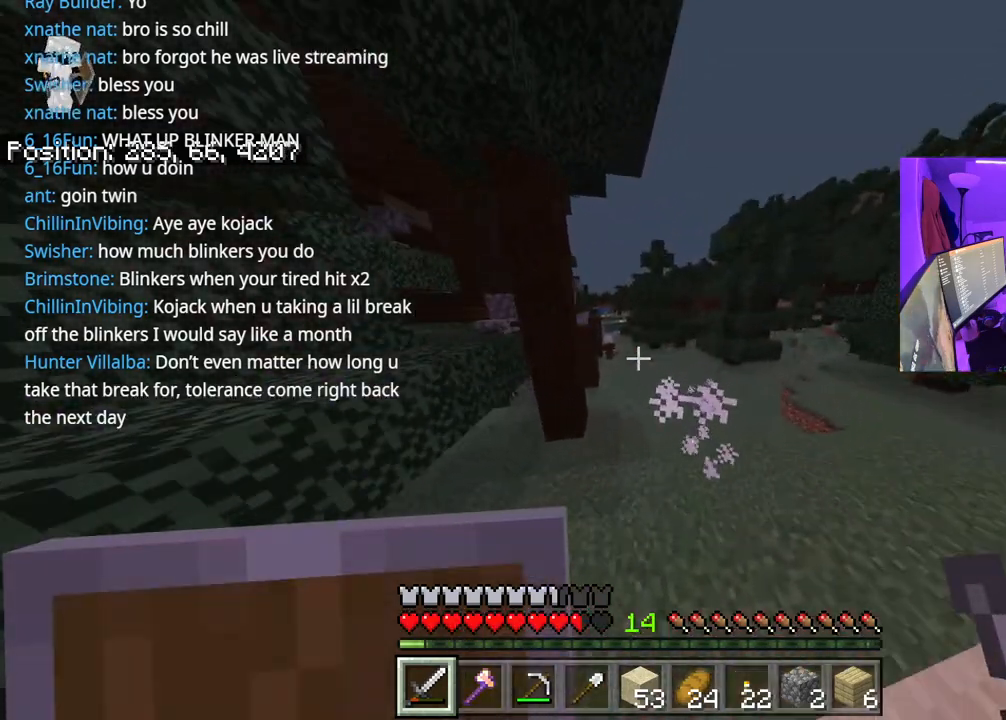
{"buttons": ["DPAD_DOWN", "DPAD_RIGHT"], "left_stick": "center", "right_stick": "center", "events": [[17, "left_stick", "left"], [133, "left_stick", "center"], [167, "Y", "down"], [300, "Y", "up"], [483, "DPAD_RIGHT", "down"], [500, "DPAD_DOWN", "down"]]}
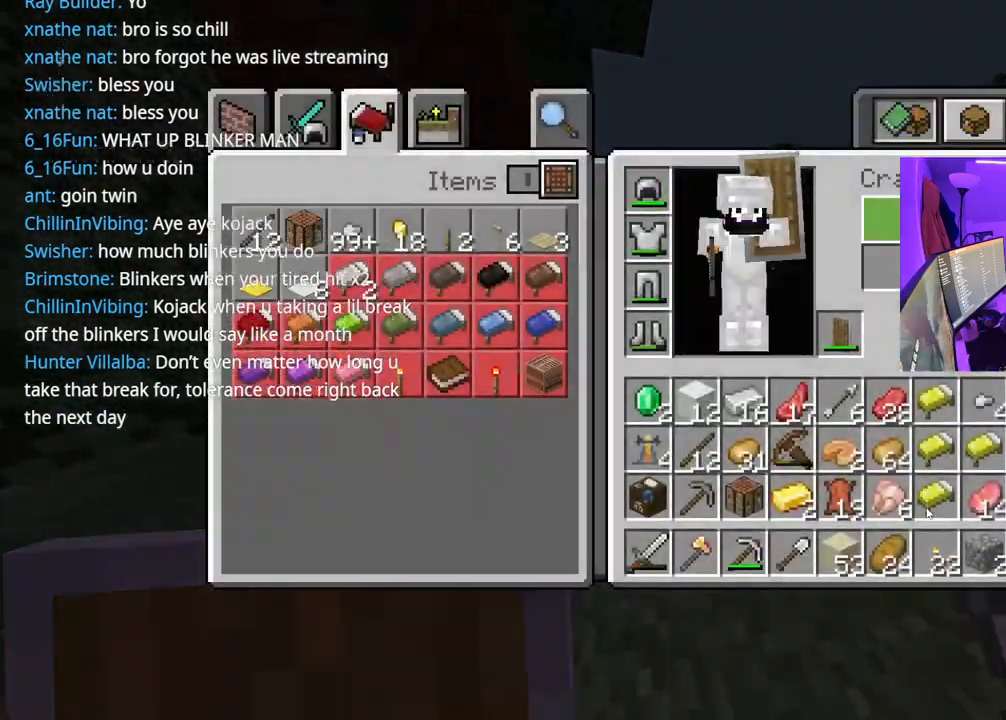
{"buttons": ["DPAD_DOWN"], "left_stick": "center", "right_stick": "center", "events": [[50, "DPAD_RIGHT", "up"], [100, "DPAD_DOWN", "up"], [167, "DPAD_DOWN", "down"], [250, "DPAD_DOWN", "up"], [333, "DPAD_DOWN", "down"], [417, "DPAD_DOWN", "up"], [500, "DPAD_DOWN", "down"]]}
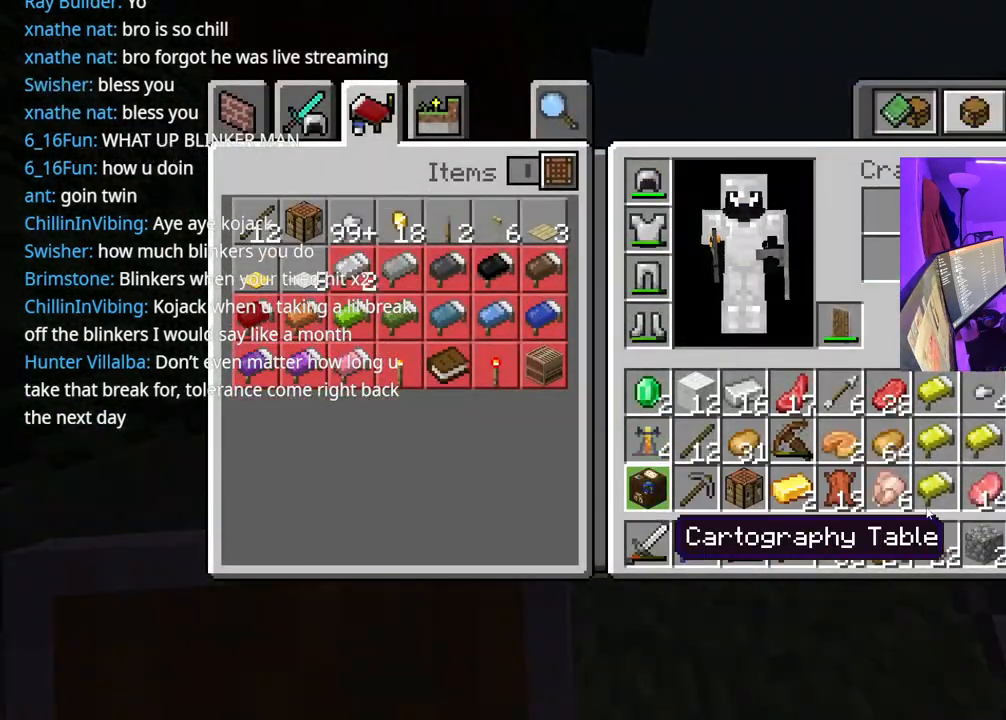
{"buttons": [], "left_stick": "center", "right_stick": "center", "events": [[17, "DPAD_RIGHT", "down"], [83, "DPAD_RIGHT", "up"], [100, "DPAD_DOWN", "up"], [350, "DPAD_RIGHT", "down"], [367, "DPAD_DOWN", "down"], [417, "DPAD_RIGHT", "up"], [433, "DPAD_DOWN", "up"]]}
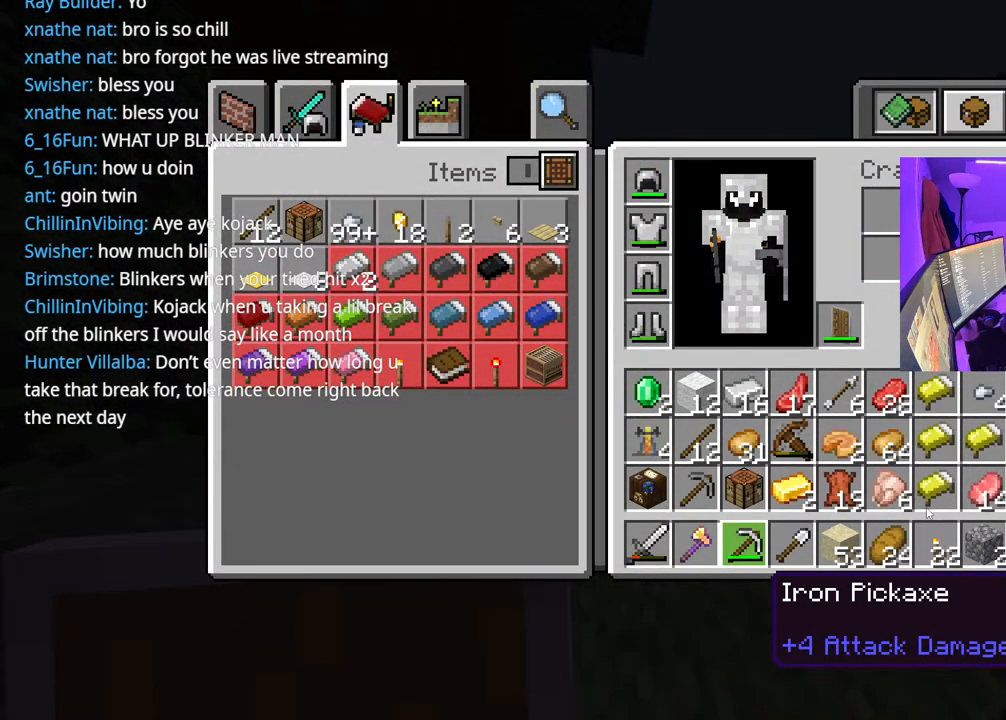
{"buttons": [], "left_stick": "center", "right_stick": "center", "events": [[83, "DPAD_RIGHT", "down"], [200, "DPAD_RIGHT", "up"], [217, "A", "down"], [317, "A", "up"], [433, "Y", "down"], [500, "Y", "up"]]}
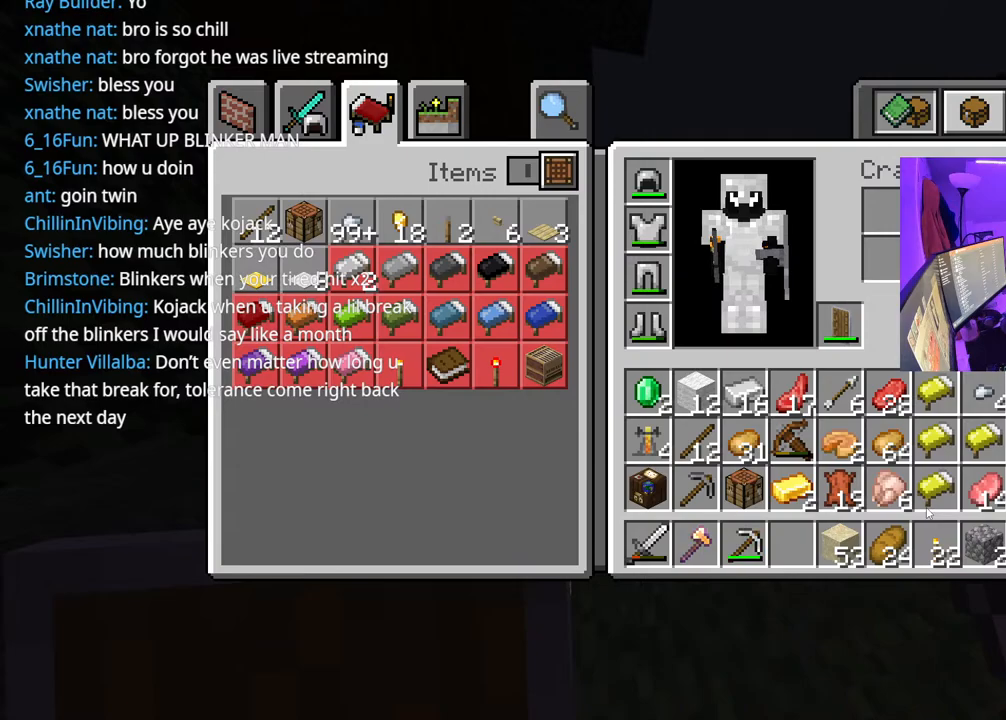
{"buttons": [], "left_stick": "center", "right_stick": "center", "events": [[183, "DPAD_UP", "down"], [333, "DPAD_UP", "up"], [417, "DPAD_UP", "down"], [500, "DPAD_UP", "up"]]}
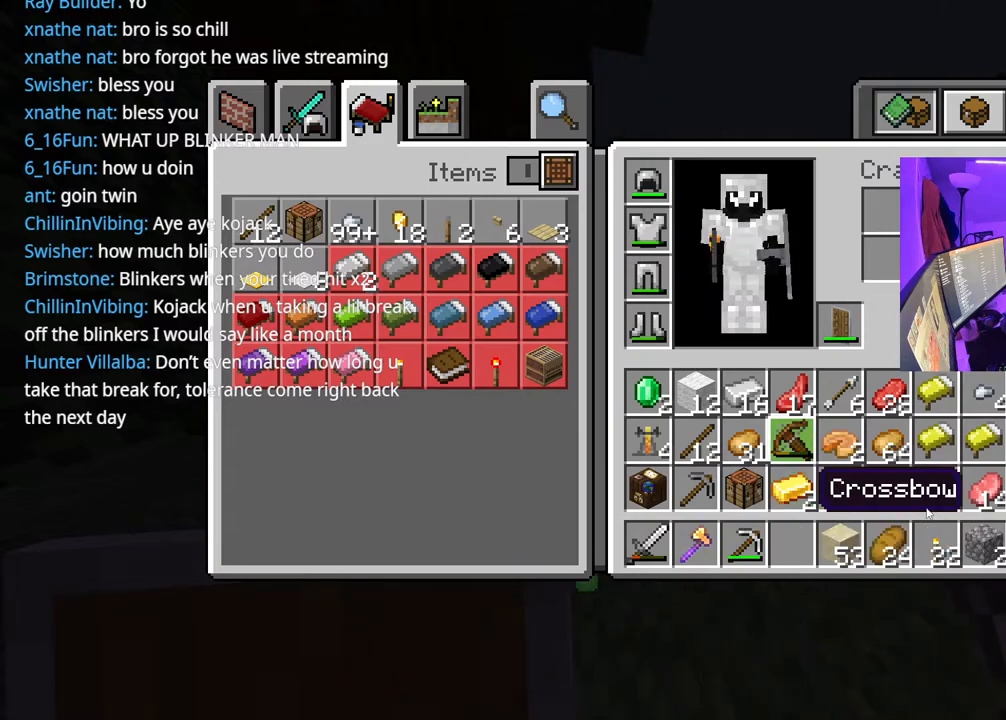
{"buttons": [], "left_stick": "center", "right_stick": "center", "events": [[33, "A", "down"], [133, "DPAD_DOWN", "down"], [150, "A", "up"], [233, "DPAD_DOWN", "up"], [300, "DPAD_LEFT", "down"], [317, "DPAD_DOWN", "down"], [367, "DPAD_LEFT", "up"], [417, "DPAD_DOWN", "up"]]}
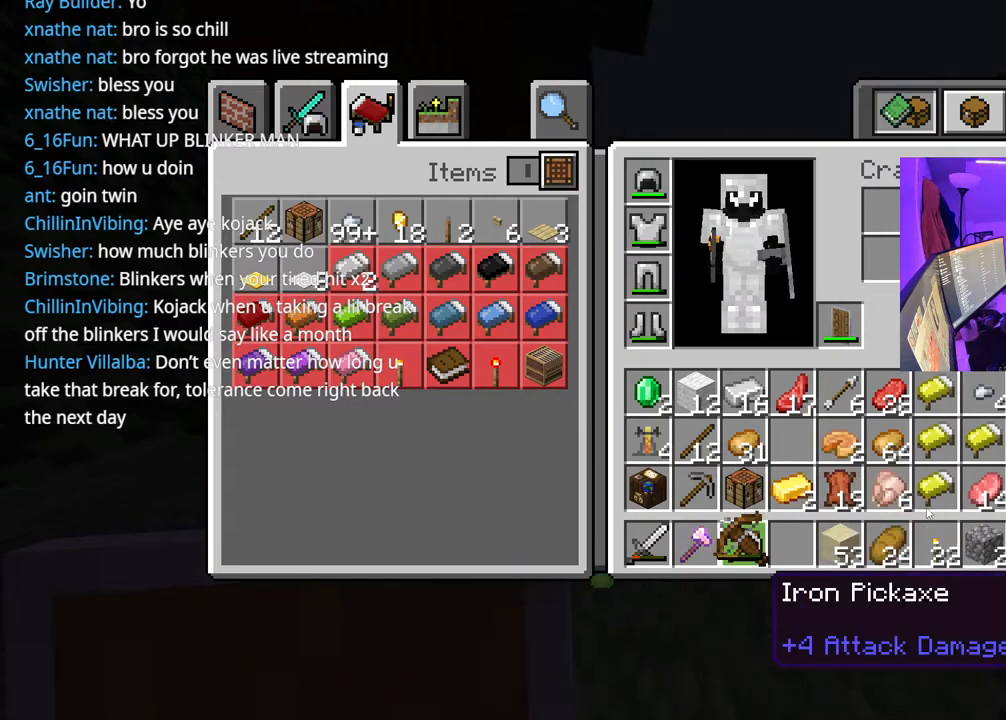
{"buttons": ["DPAD_RIGHT"], "left_stick": "center", "right_stick": "center", "events": [[17, "DPAD_LEFT", "down"], [217, "DPAD_LEFT", "up"], [317, "A", "down"], [433, "A", "up"], [433, "DPAD_RIGHT", "down"]]}
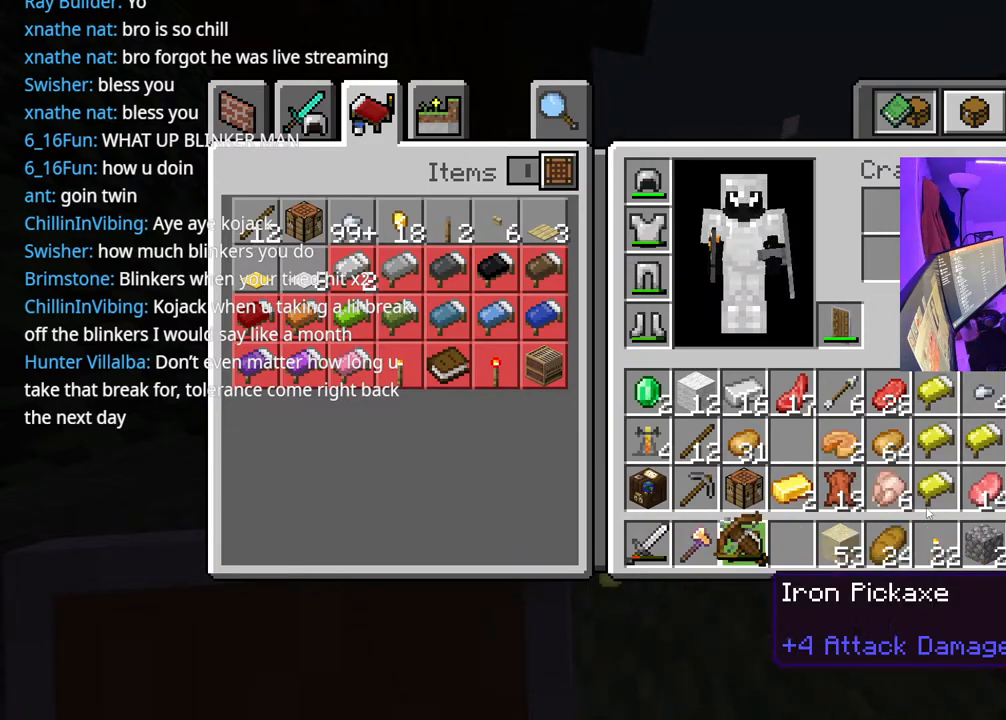
{"buttons": [], "left_stick": "center", "right_stick": "center", "events": [[17, "DPAD_RIGHT", "up"], [100, "DPAD_RIGHT", "down"], [183, "A", "down"], [200, "DPAD_RIGHT", "up"], [283, "A", "up"], [367, "B", "down"], [450, "B", "up"]]}
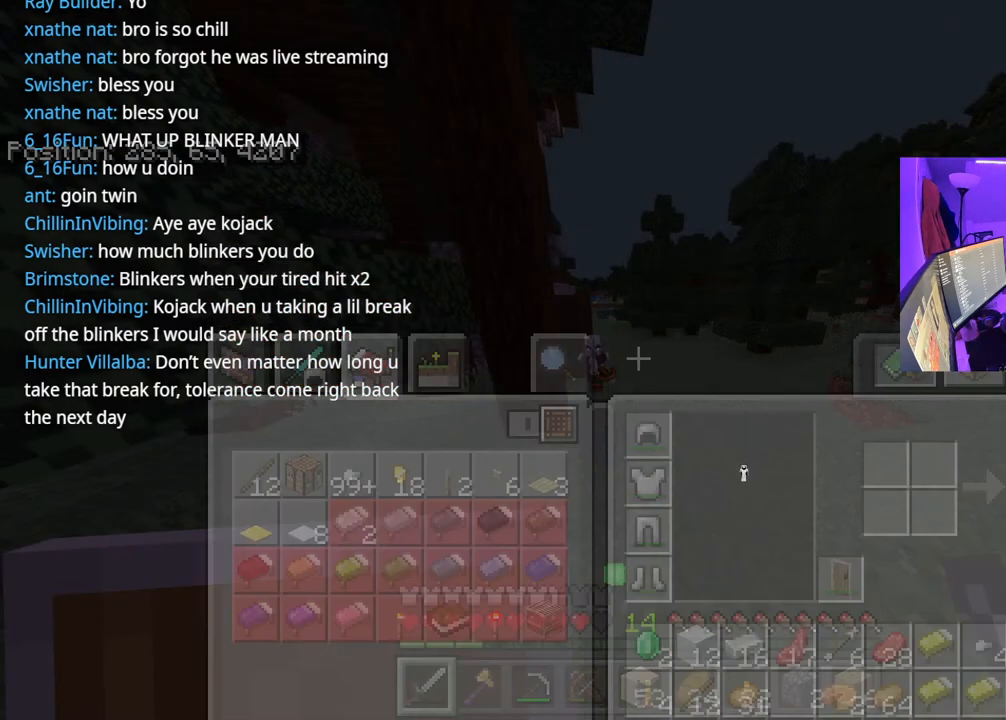
{"buttons": [], "left_stick": "up-right", "right_stick": "center", "events": [[100, "left_stick", "up-right"], [217, "right_stick", "left"], [333, "R1", "down"], [367, "right_stick", "center"], [417, "R1", "up"]]}
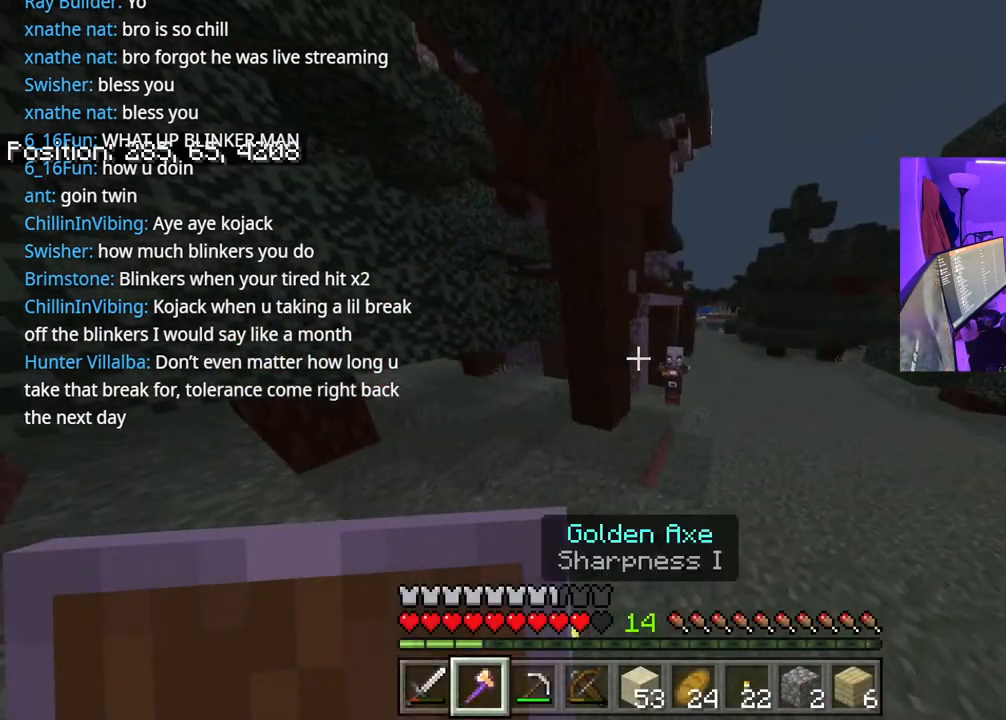
{"buttons": ["L2"], "left_stick": "right", "right_stick": "center", "events": [[17, "R1", "down"], [17, "left_stick", "right"], [67, "R1", "up"], [167, "R1", "down"], [267, "R1", "up"], [400, "L2", "down"]]}
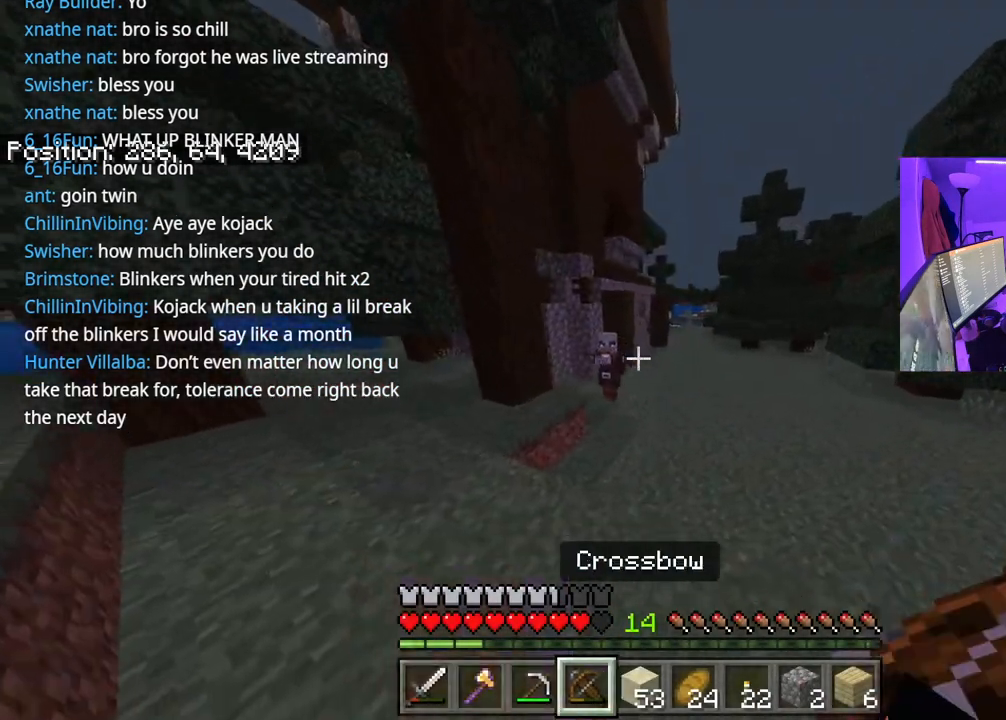
{"buttons": ["L2"], "left_stick": "left", "right_stick": "center", "events": [[83, "left_stick", "left"], [133, "right_stick", "left"], [233, "right_stick", "center"]]}
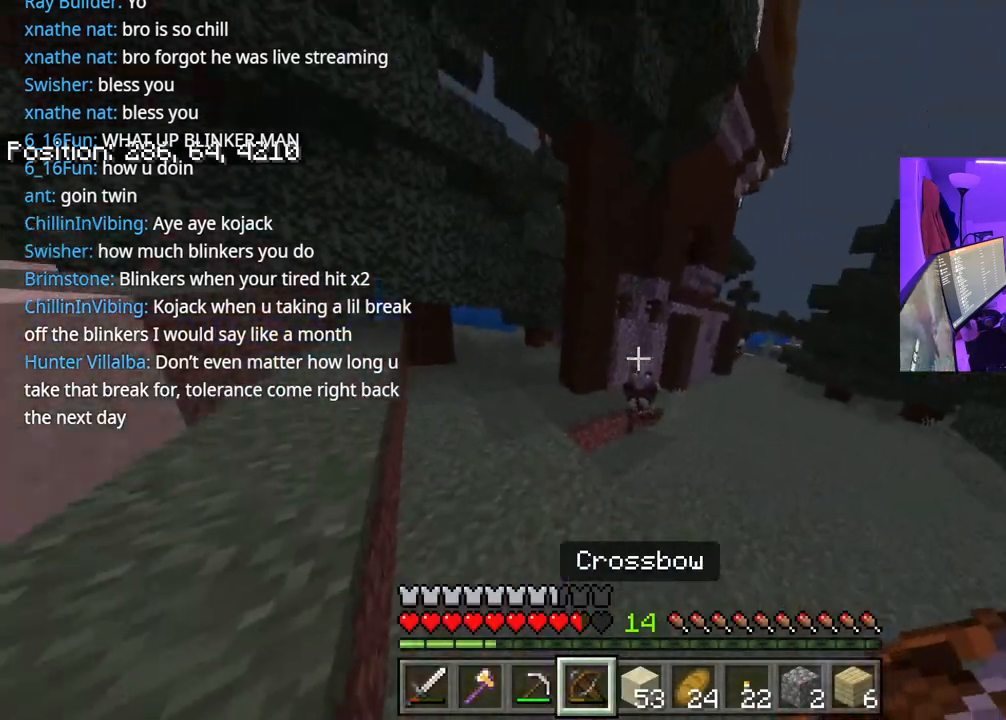
{"buttons": ["L2"], "left_stick": "up-left", "right_stick": "center", "events": [[133, "left_stick", "right"], [300, "left_stick", "up-left"]]}
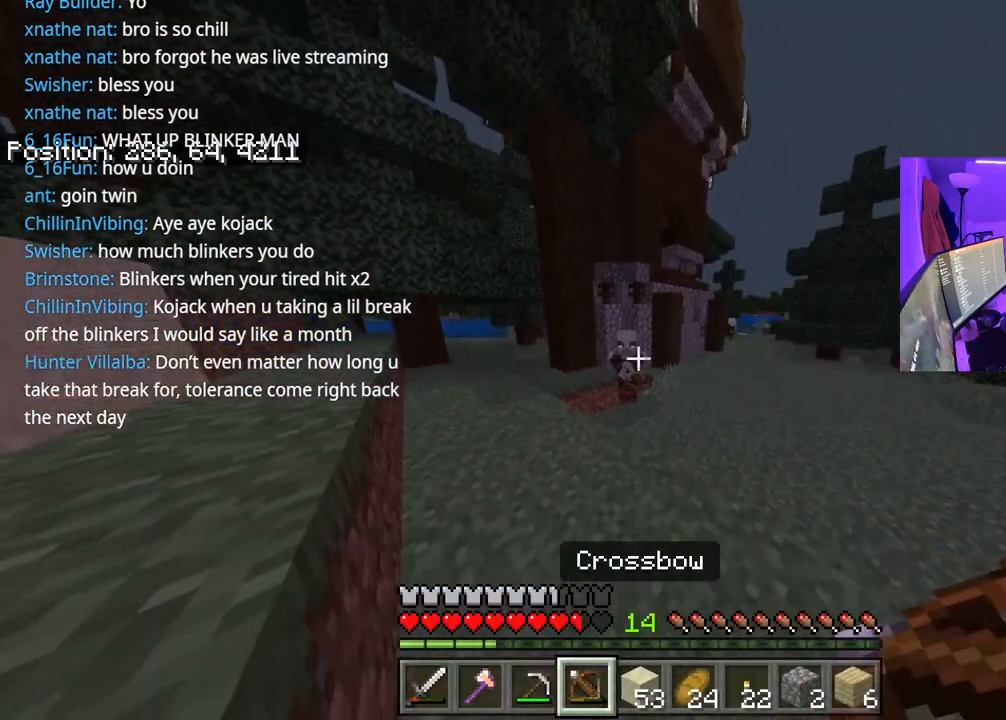
{"buttons": ["L2"], "left_stick": "up-right", "right_stick": "center", "events": [[400, "L2", "up"], [433, "left_stick", "up-right"], [500, "L2", "down"]]}
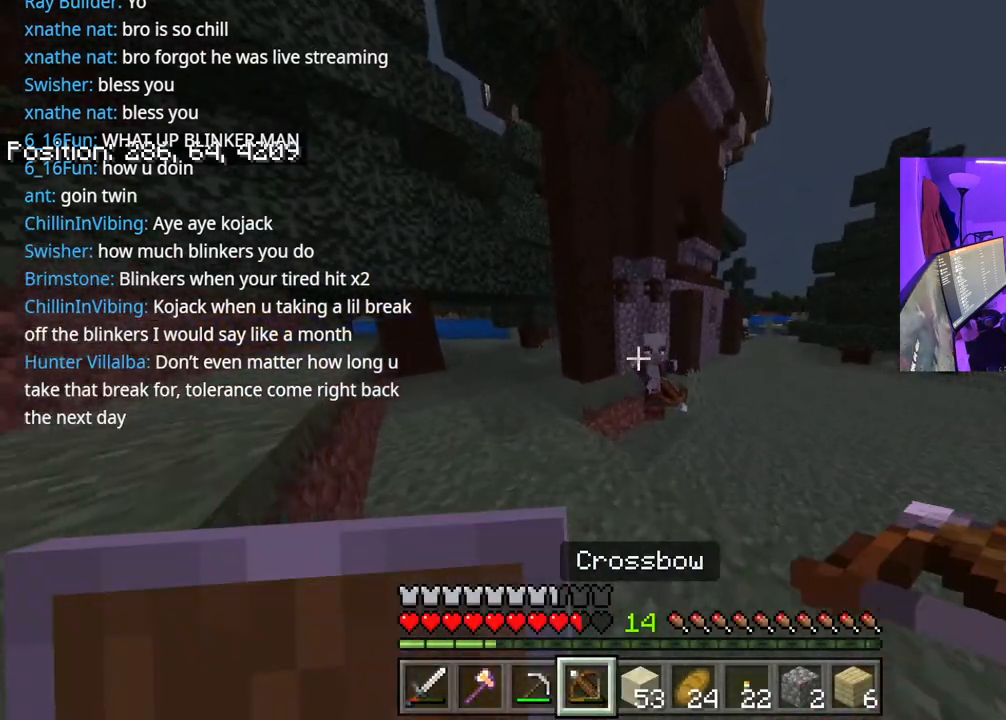
{"buttons": ["L2"], "left_stick": "right", "right_stick": "center", "events": [[33, "L2", "up"], [33, "left_stick", "right"], [117, "L2", "down"], [233, "L2", "up"], [350, "right_stick", "left"], [450, "L2", "down"], [500, "right_stick", "center"]]}
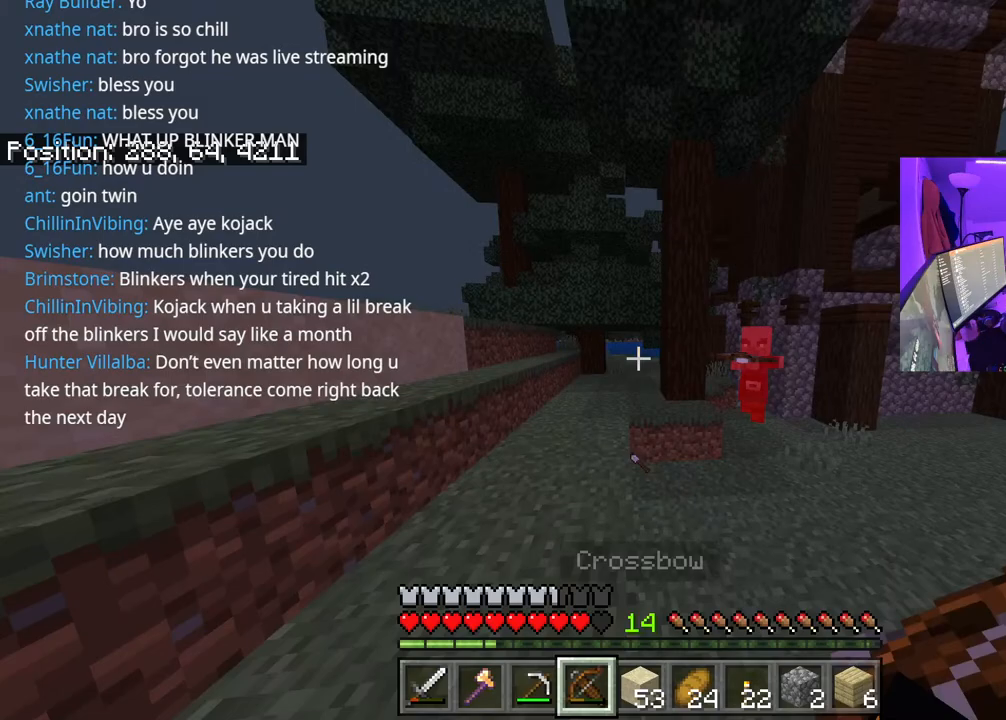
{"buttons": ["L2"], "left_stick": "right", "right_stick": "right", "events": [[167, "right_stick", "left"], [333, "right_stick", "center"], [433, "right_stick", "right"]]}
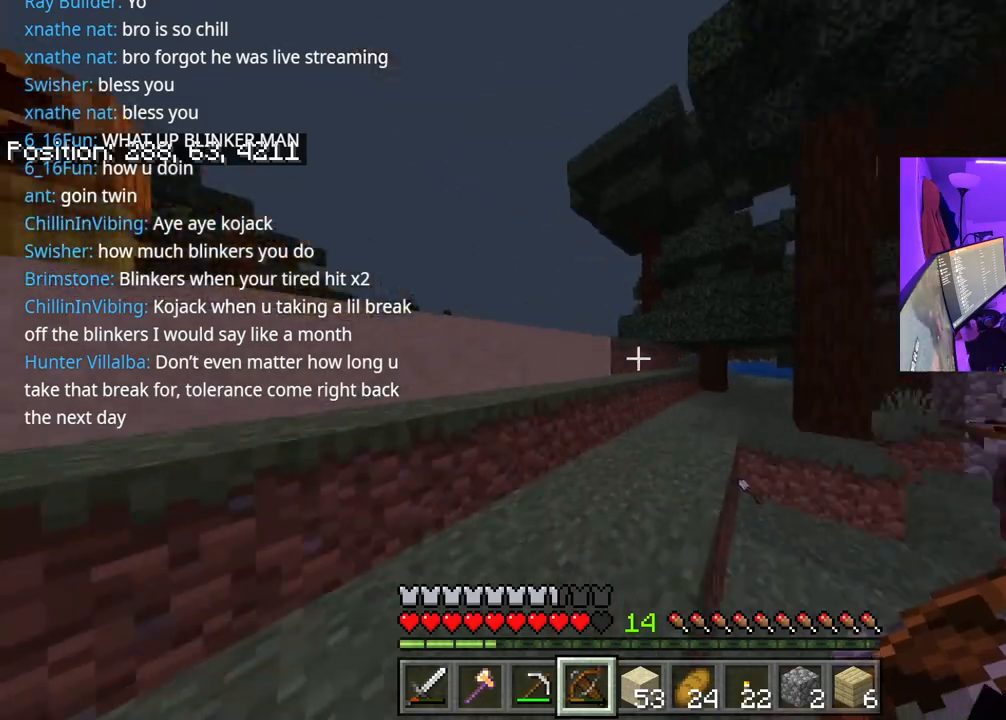
{"buttons": ["L2"], "left_stick": "up-left", "right_stick": "left", "events": [[183, "right_stick", "center"], [467, "left_stick", "up-left"], [500, "right_stick", "left"]]}
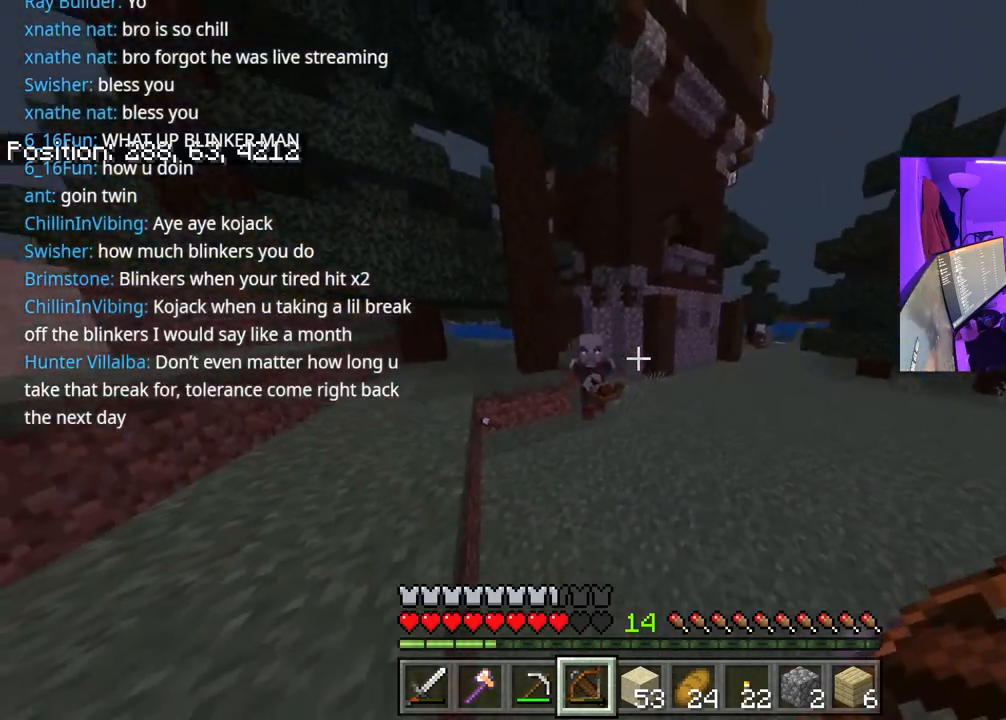
{"buttons": ["L2"], "left_stick": "up-right", "right_stick": "center", "events": [[83, "right_stick", "center"], [100, "left_stick", "up"], [300, "left_stick", "up-right"], [333, "L2", "up"], [483, "L2", "down"]]}
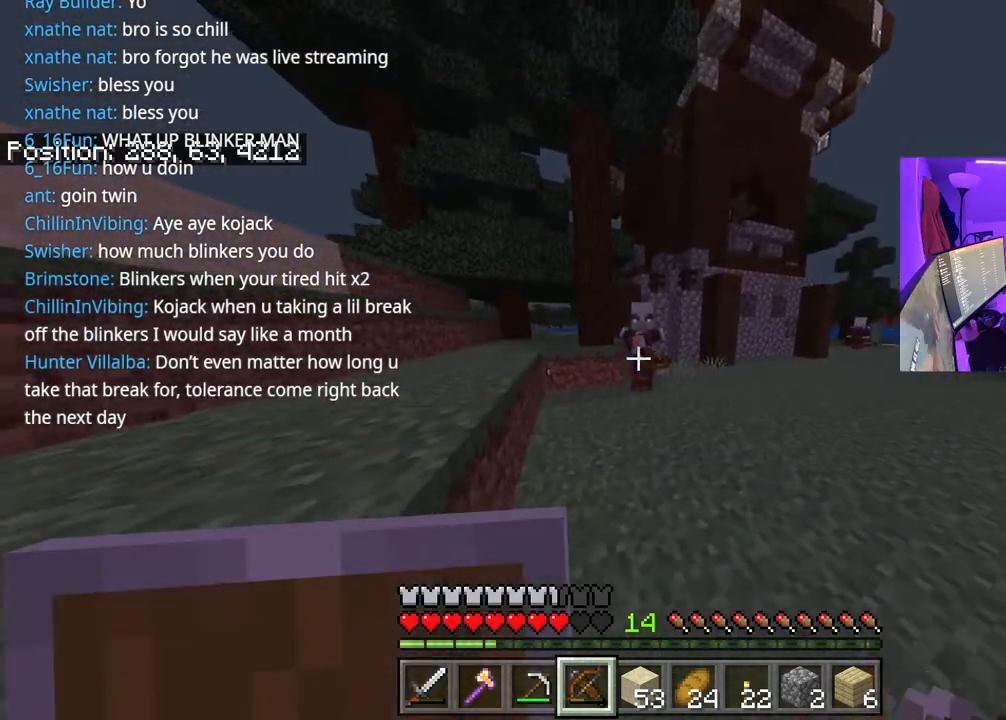
{"buttons": ["L2"], "left_stick": "left", "right_stick": "center", "events": [[200, "left_stick", "right"], [233, "L2", "up"], [383, "right_stick", "up"], [400, "L2", "down"], [417, "left_stick", "left"], [483, "right_stick", "center"]]}
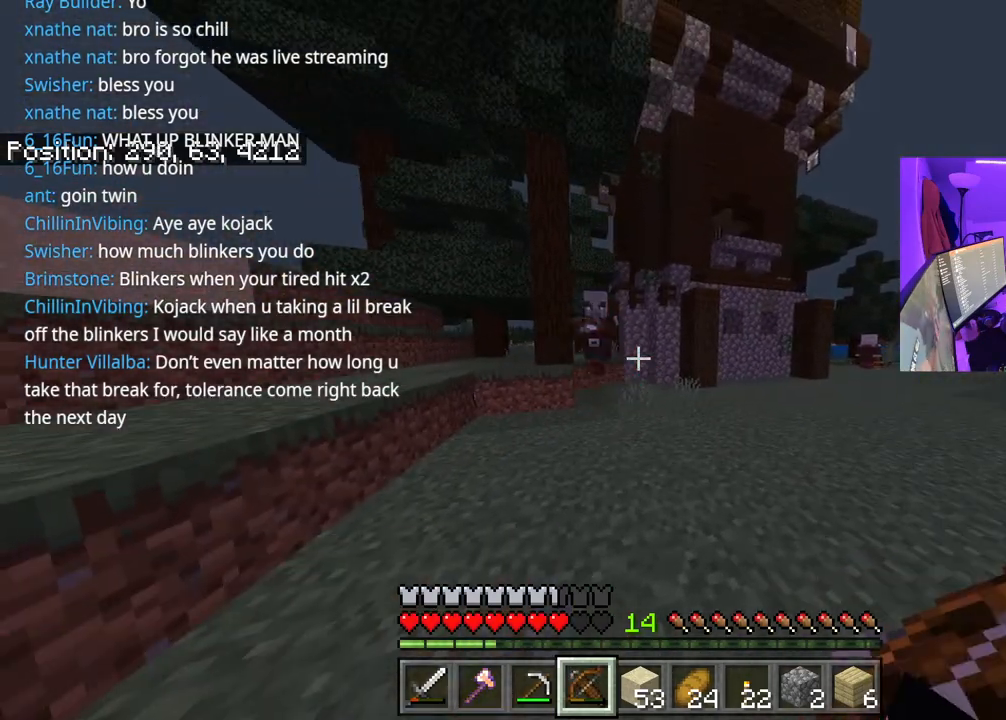
{"buttons": ["L2"], "left_stick": "left", "right_stick": "left", "events": [[433, "right_stick", "left"]]}
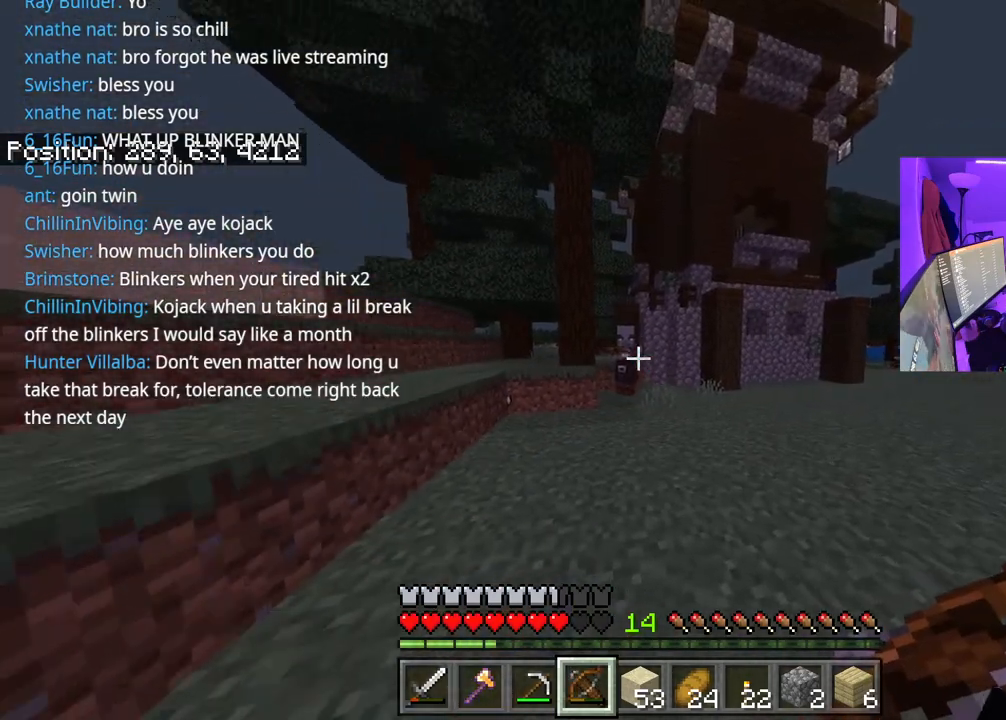
{"buttons": ["L2"], "left_stick": "up-left", "right_stick": "center", "events": [[17, "right_stick", "center"], [250, "left_stick", "up"], [383, "left_stick", "up-left"]]}